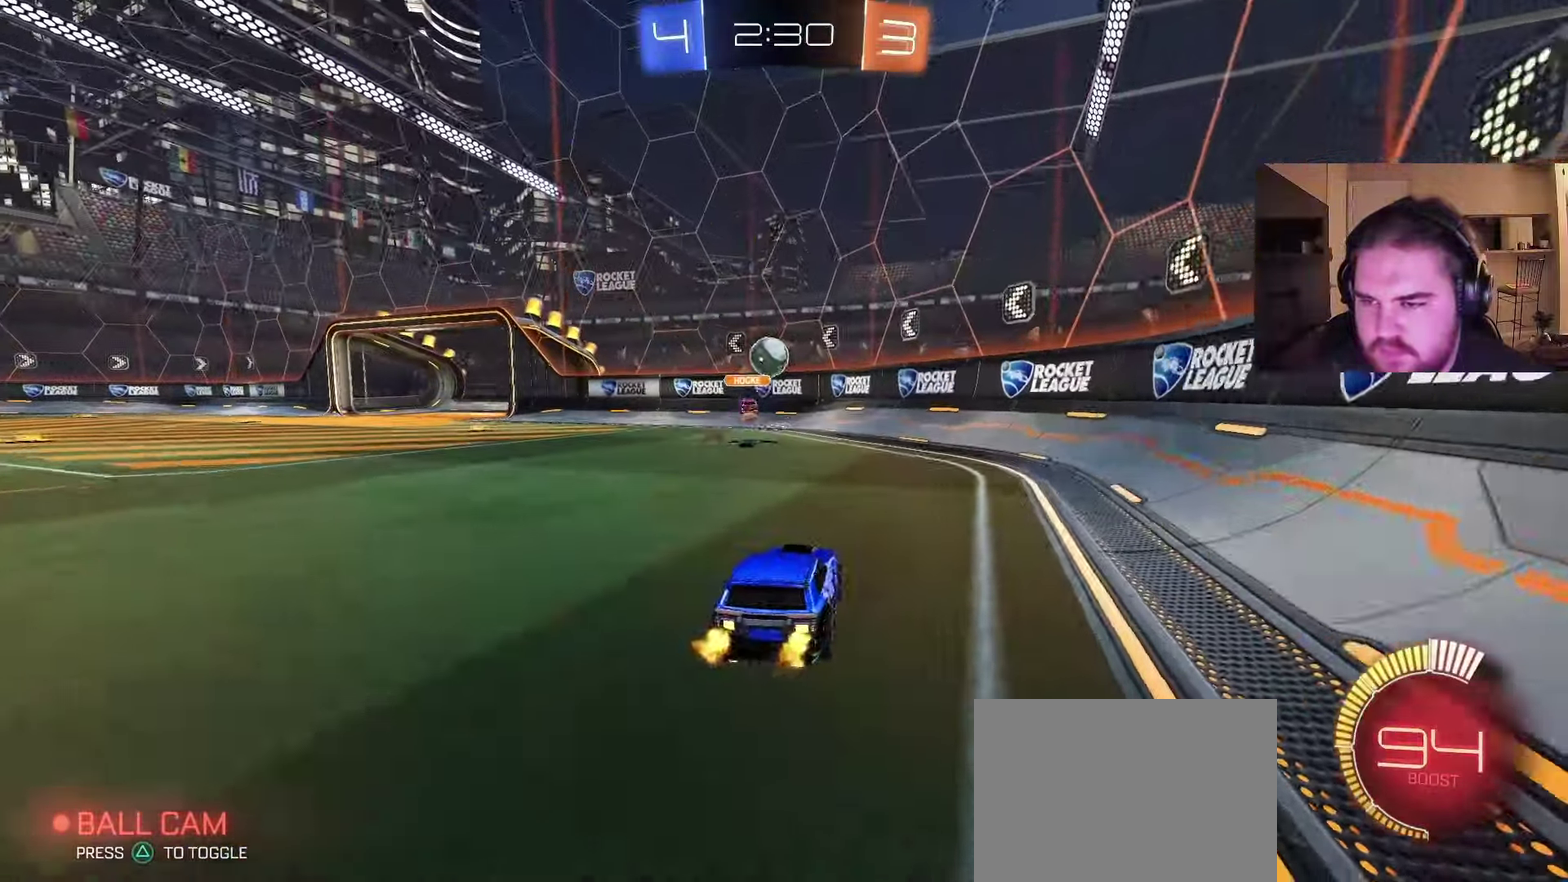
Gameplay with a controller (PlayStation layout); each line is a JSON object with the inputs held at the frame after it. "events" lists button and stick changes between this image and that frame as [ms after this image, input, new state], when the widget could be followed in between. Not read: L1 R1.
{"buttons": [], "left_stick": "left", "right_stick": "center", "events": [[133, "left_stick", "center"], [283, "L2", "up"], [283, "R2", "down"], [383, "left_stick", "left"], [467, "R2", "up"]]}
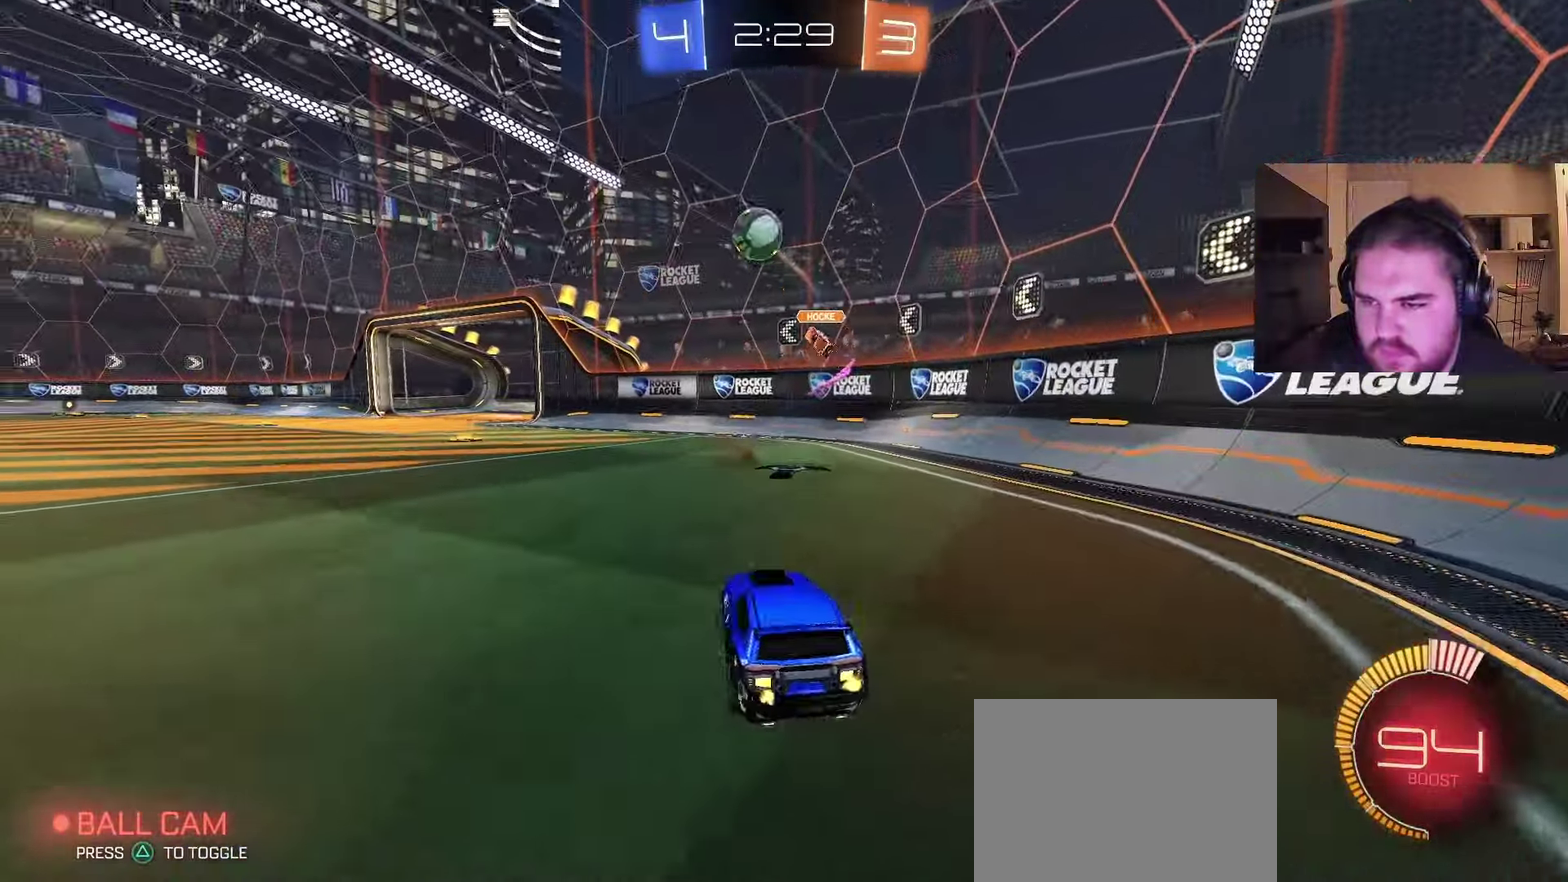
{"buttons": ["R2"], "left_stick": "left", "right_stick": "center", "events": [[33, "R2", "down"]]}
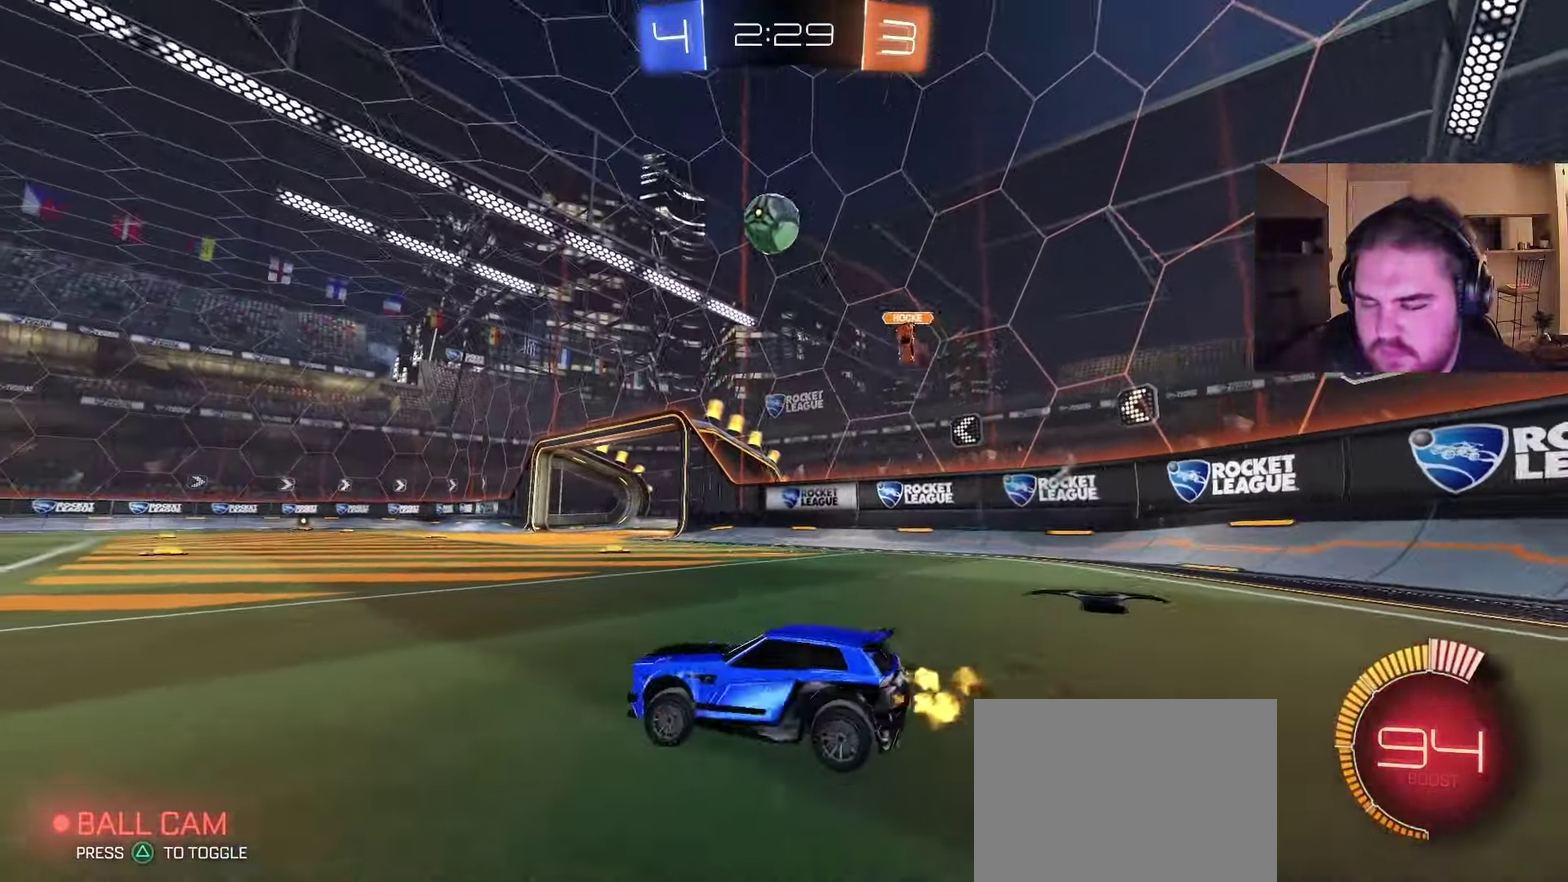
{"buttons": ["R2"], "left_stick": "center", "right_stick": "center", "events": [[17, "CIRCLE", "down"], [167, "left_stick", "center"], [417, "CIRCLE", "up"]]}
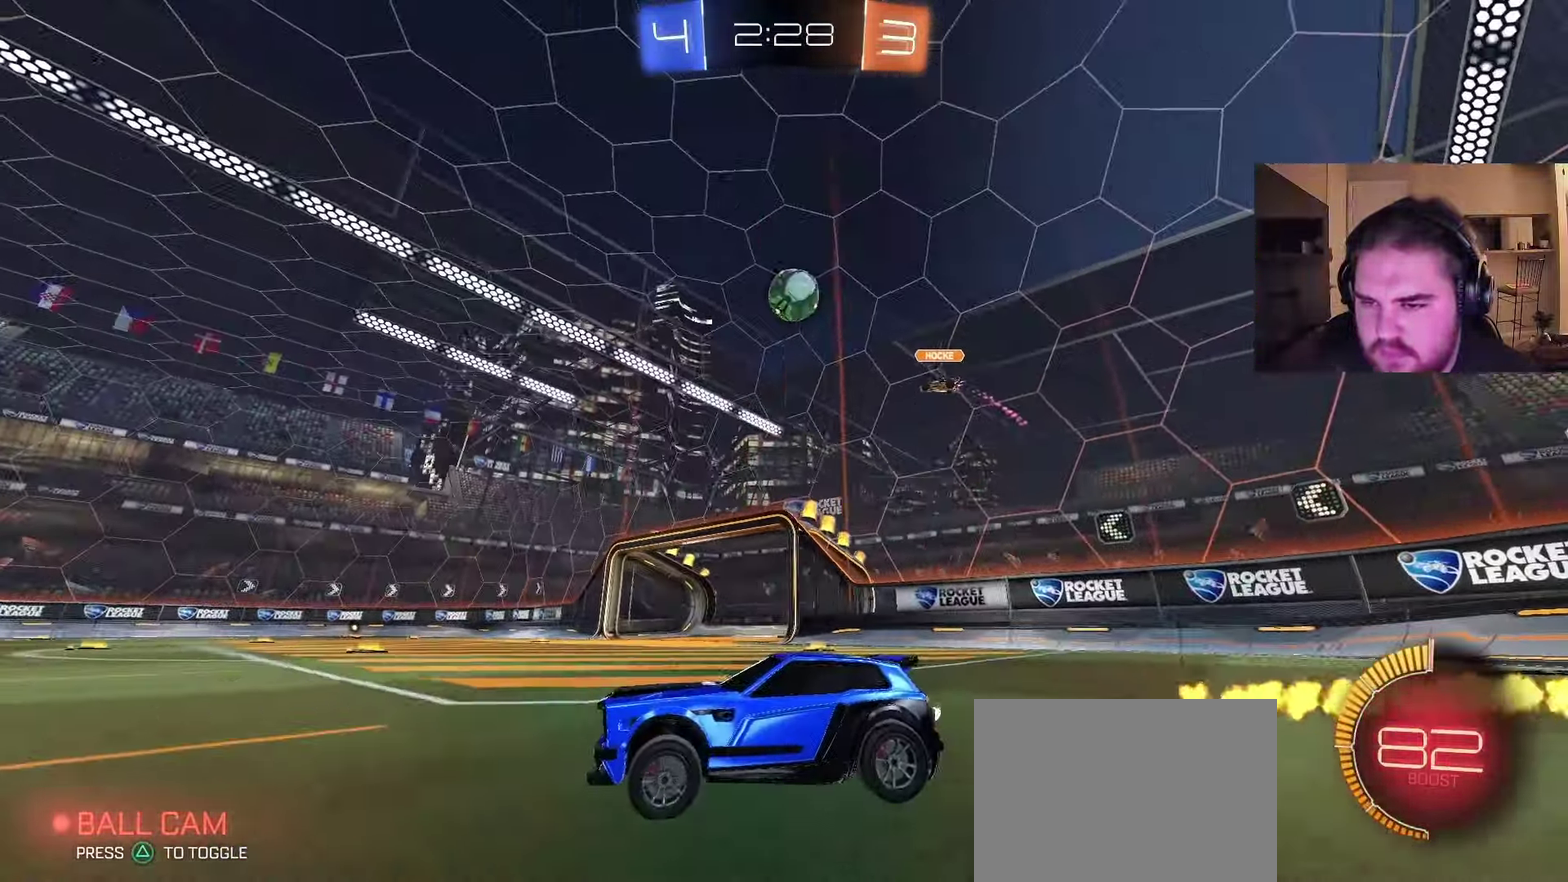
{"buttons": [], "left_stick": "center", "right_stick": "center", "events": [[483, "R2", "up"]]}
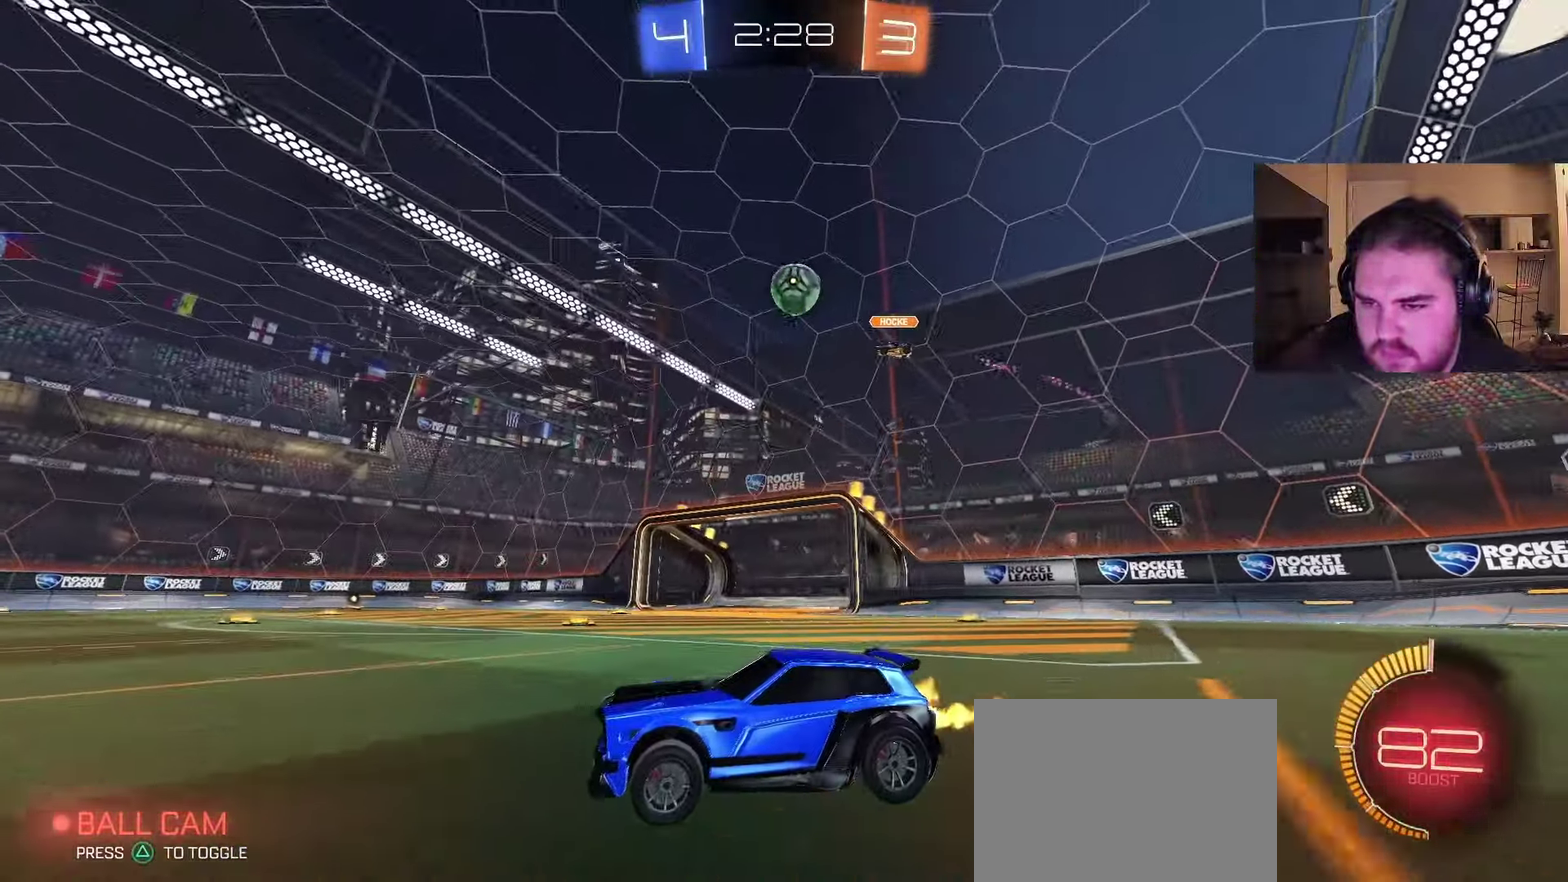
{"buttons": ["R2"], "left_stick": "center", "right_stick": "center", "events": [[250, "left_stick", "up-right"], [450, "left_stick", "center"], [500, "R2", "down"]]}
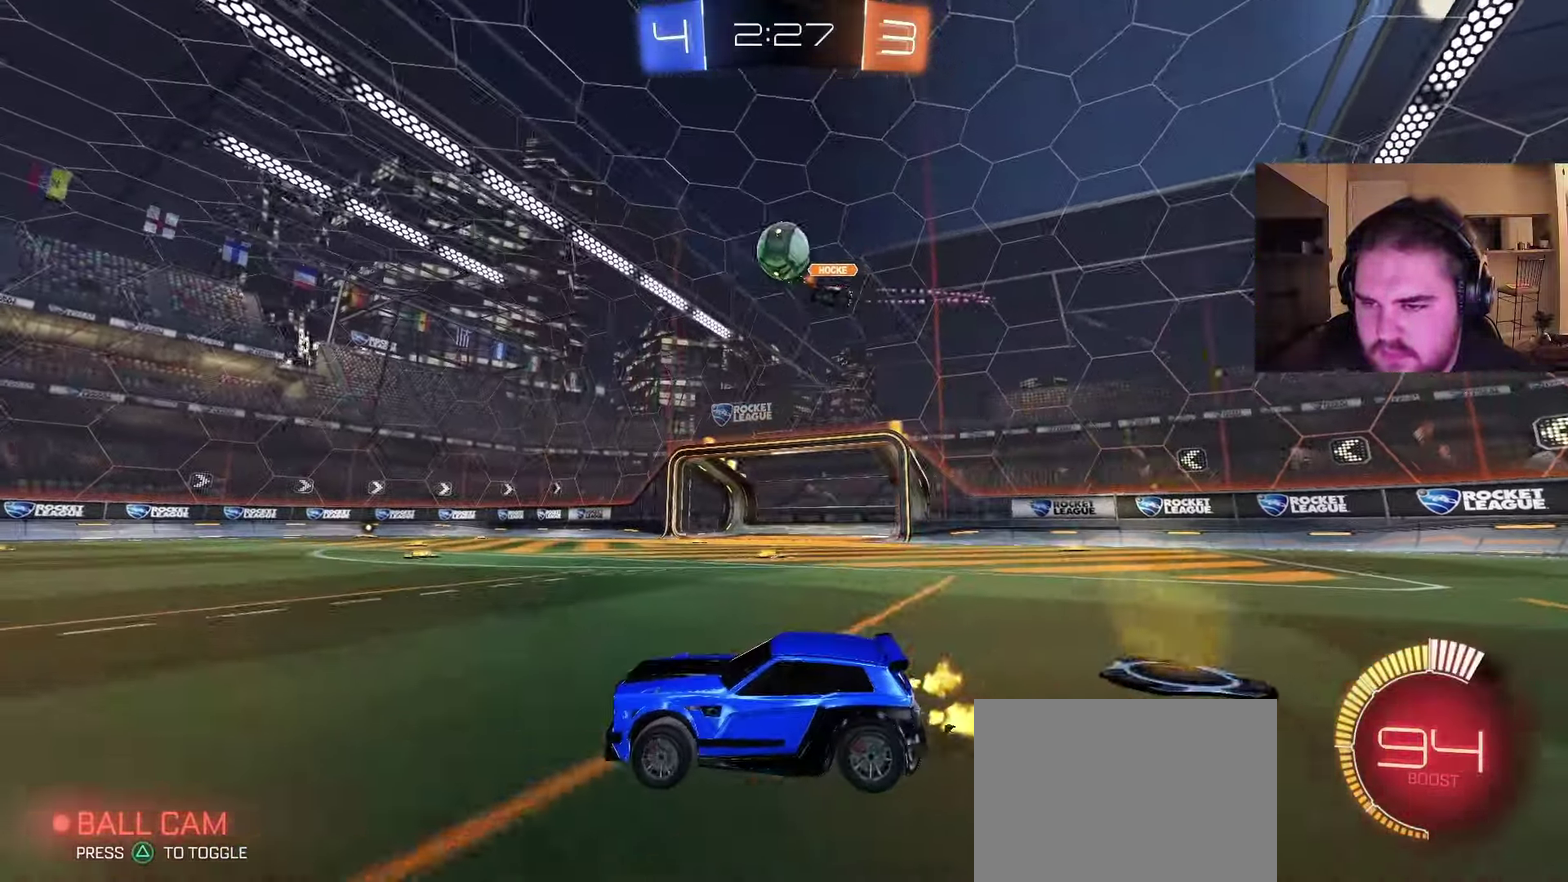
{"buttons": ["CIRCLE", "R2"], "left_stick": "center", "right_stick": "center", "events": [[83, "CIRCLE", "down"], [200, "left_stick", "left"], [333, "left_stick", "center"]]}
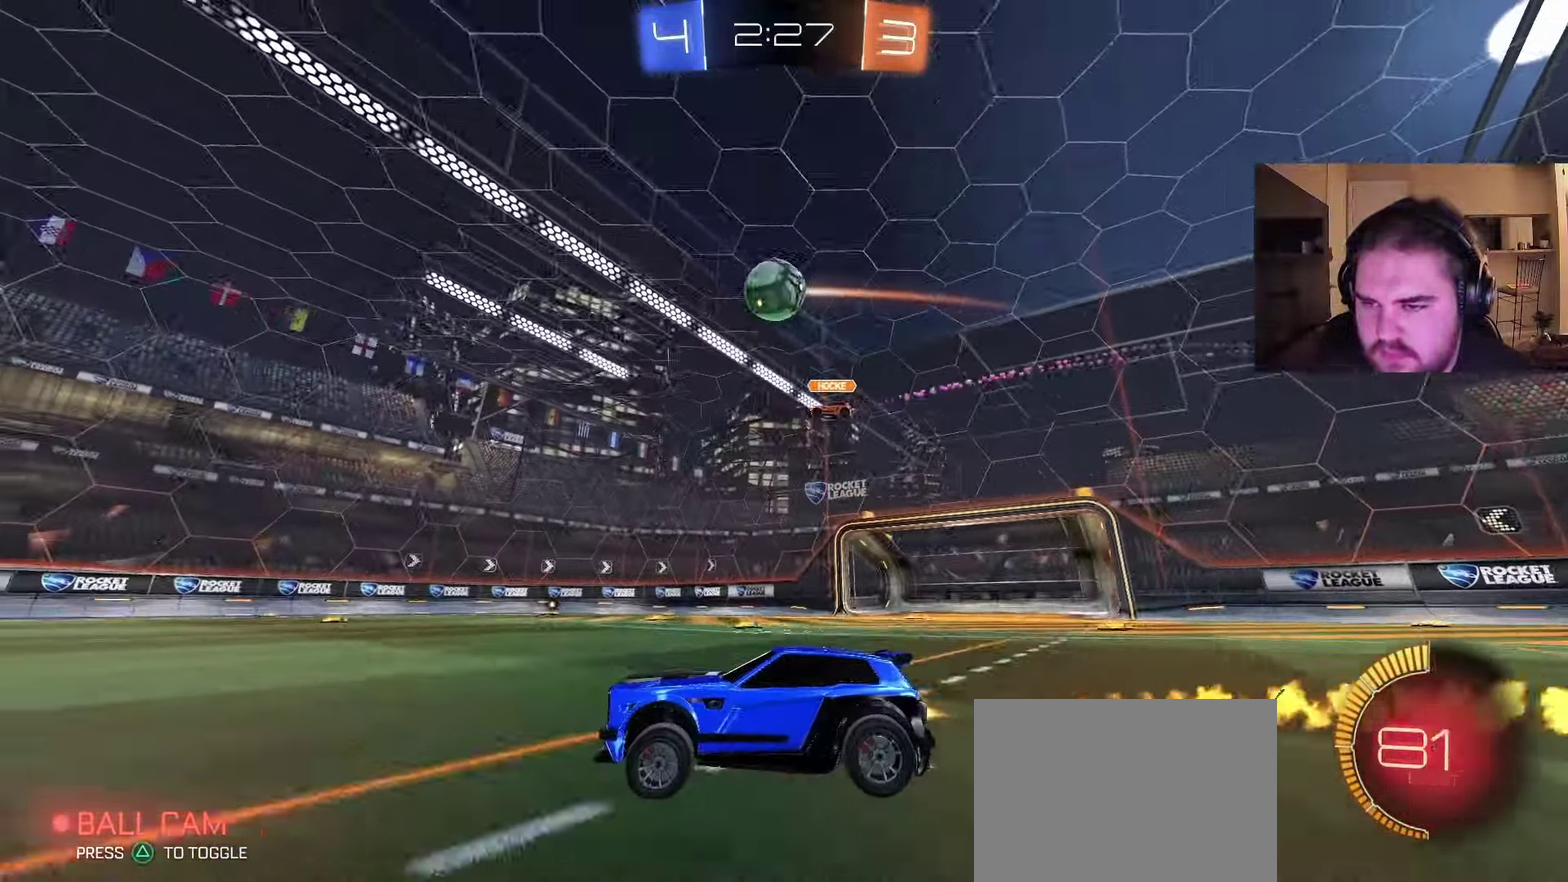
{"buttons": ["CIRCLE", "R2"], "left_stick": "right", "right_stick": "center", "events": [[200, "CIRCLE", "up"], [400, "CIRCLE", "down"], [450, "left_stick", "right"]]}
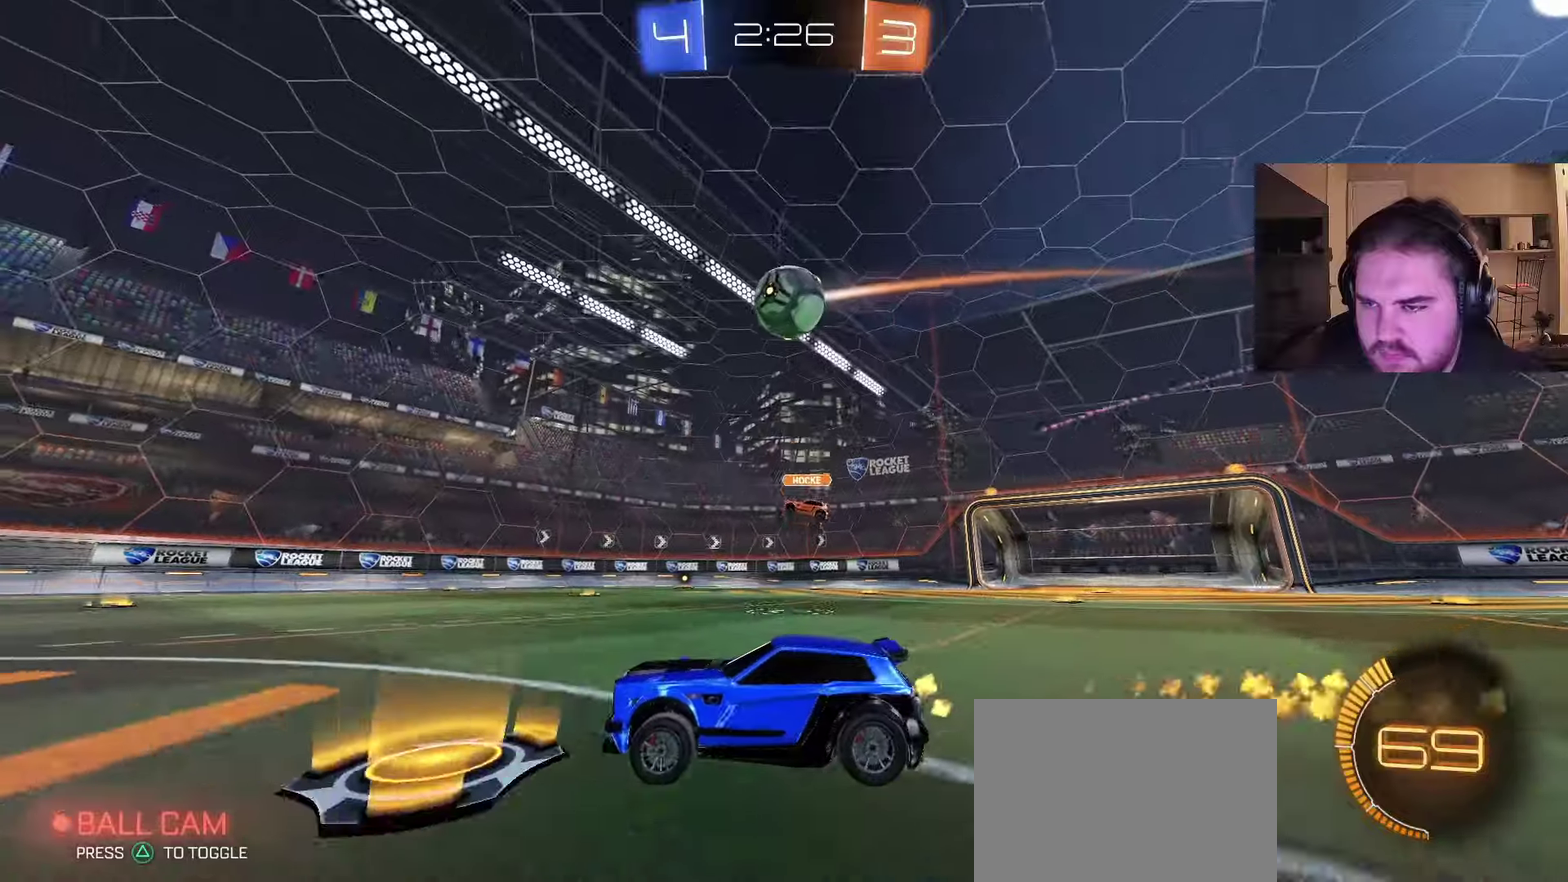
{"buttons": [], "left_stick": "right", "right_stick": "center", "events": [[17, "CIRCLE", "up"], [83, "left_stick", "center"], [383, "R2", "up"], [383, "left_stick", "right"]]}
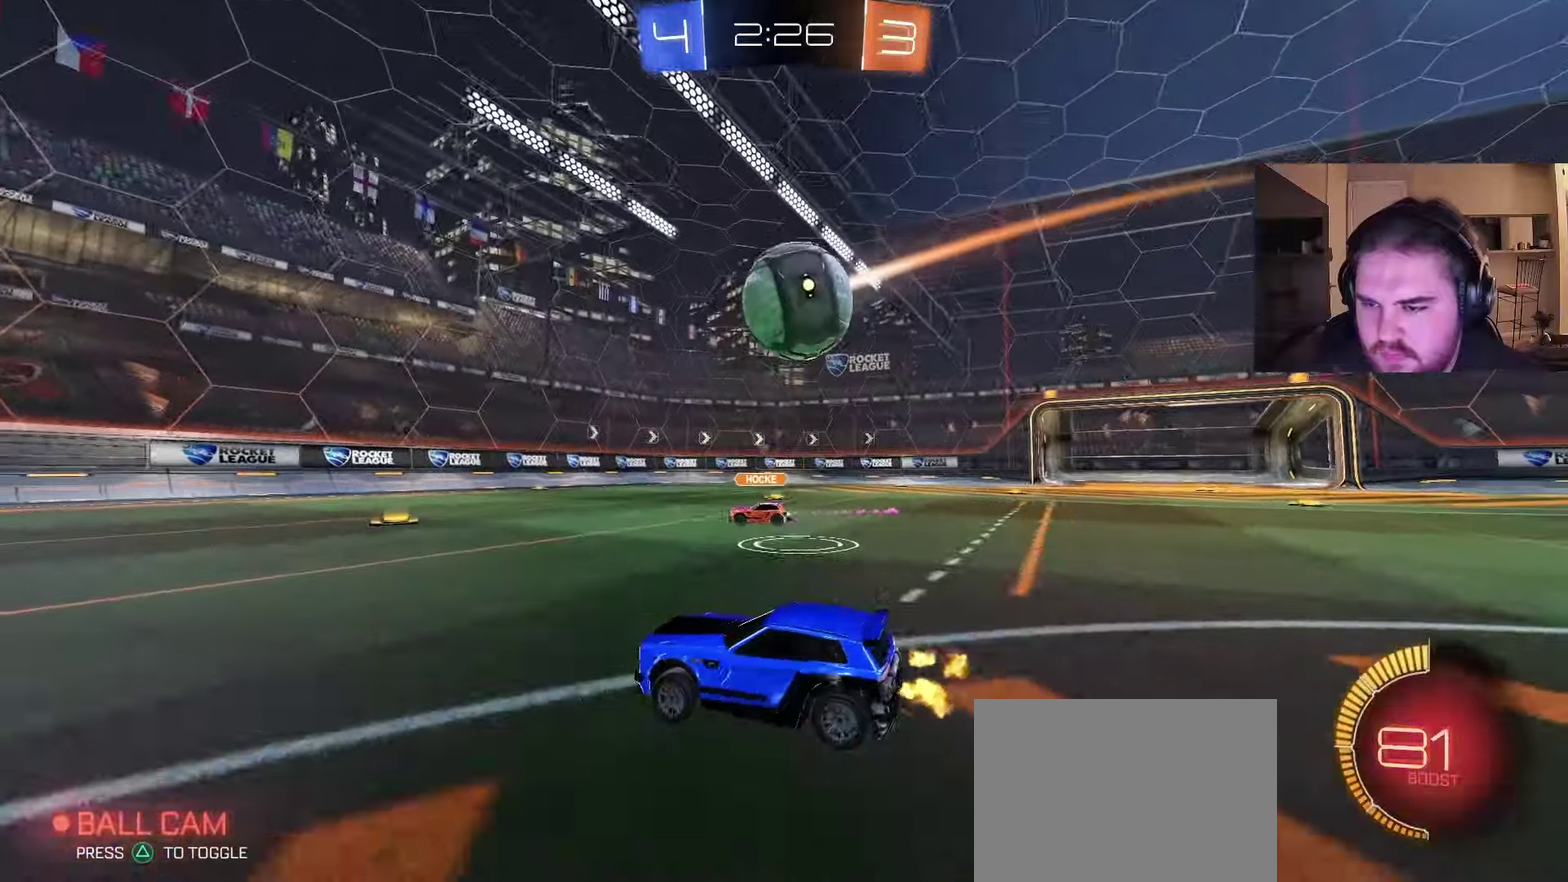
{"buttons": ["CIRCLE", "R2"], "left_stick": "down-right", "right_stick": "center", "events": [[17, "R2", "down"], [100, "left_stick", "center"], [150, "left_stick", "left"], [267, "left_stick", "right"], [317, "CIRCLE", "down"], [317, "left_stick", "down-right"]]}
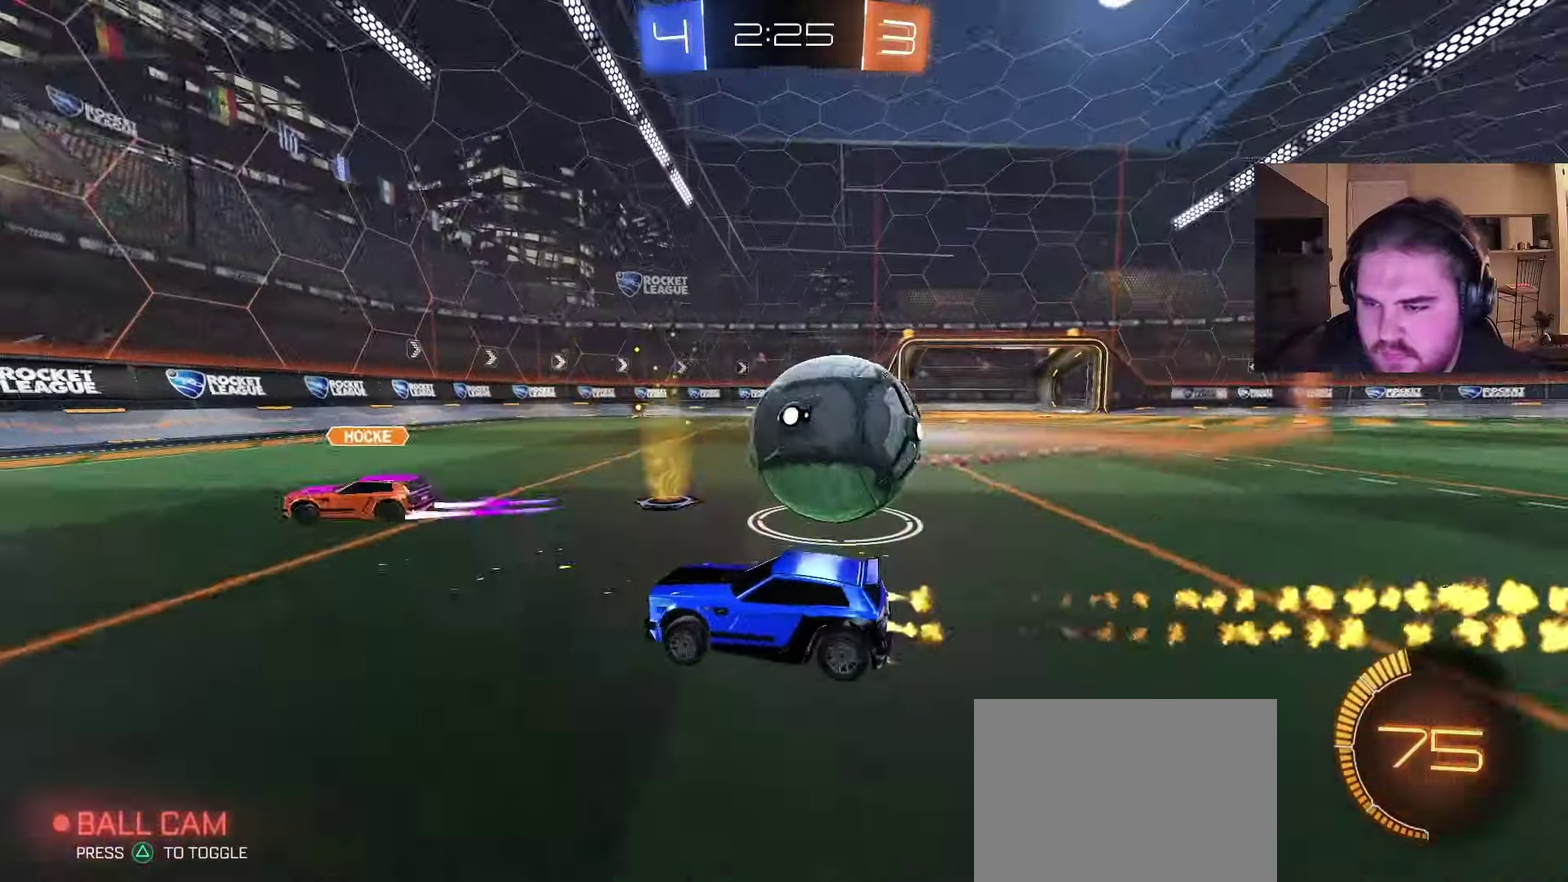
{"buttons": [], "left_stick": "right", "right_stick": "center", "events": [[67, "left_stick", "center"], [150, "left_stick", "right"], [400, "CIRCLE", "up"], [483, "R2", "up"]]}
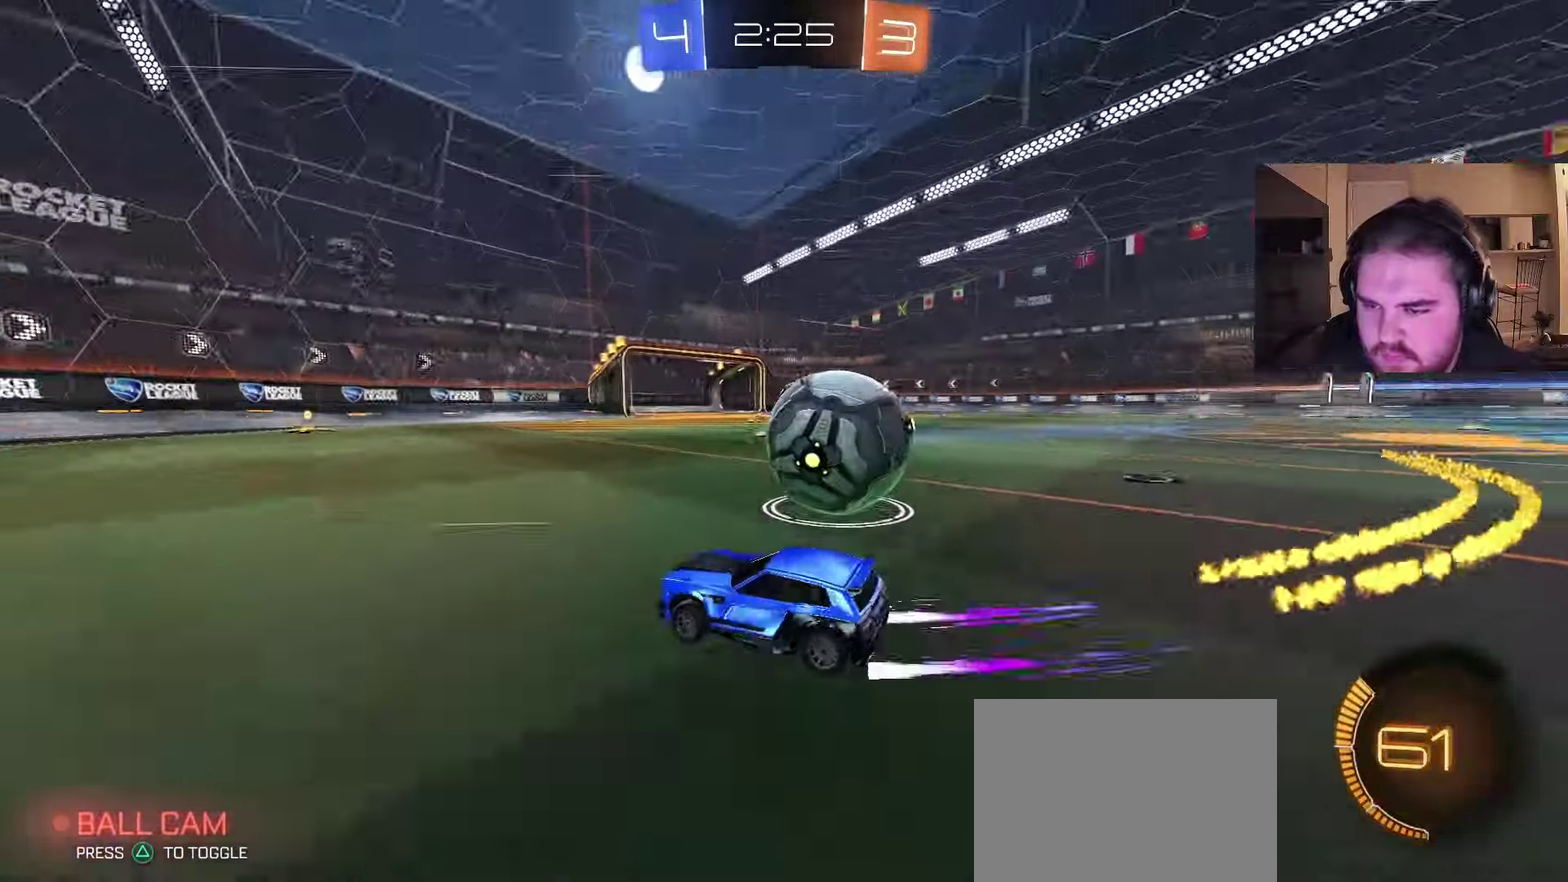
{"buttons": [], "left_stick": "center", "right_stick": "center", "events": [[67, "L2", "down"], [350, "L2", "up"], [350, "left_stick", "center"]]}
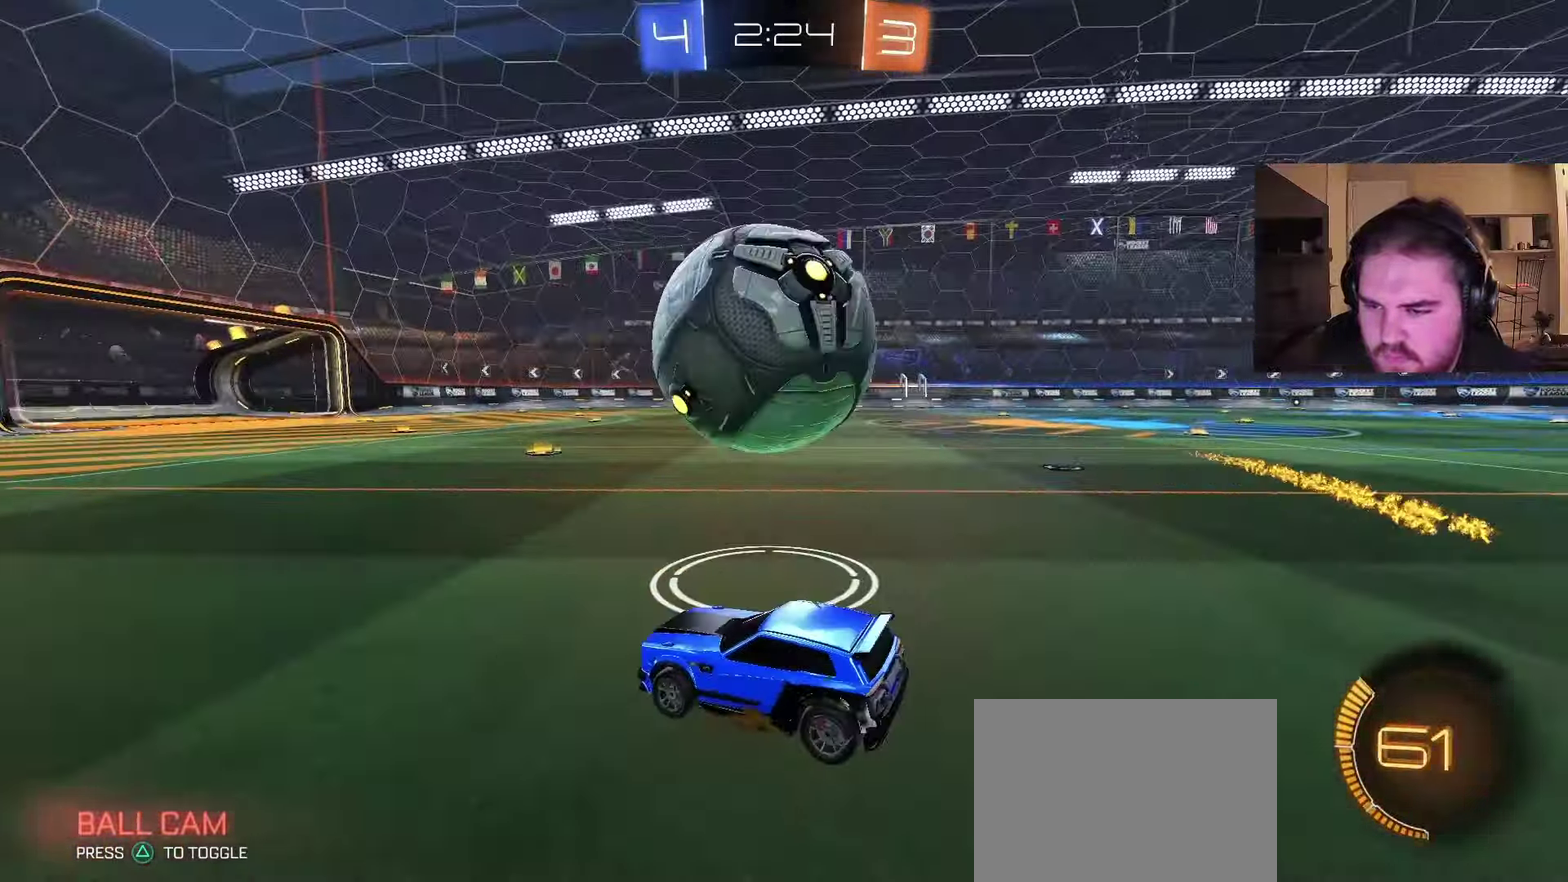
{"buttons": ["R2"], "left_stick": "up-right", "right_stick": "center", "events": [[133, "R2", "down"], [467, "left_stick", "up-right"]]}
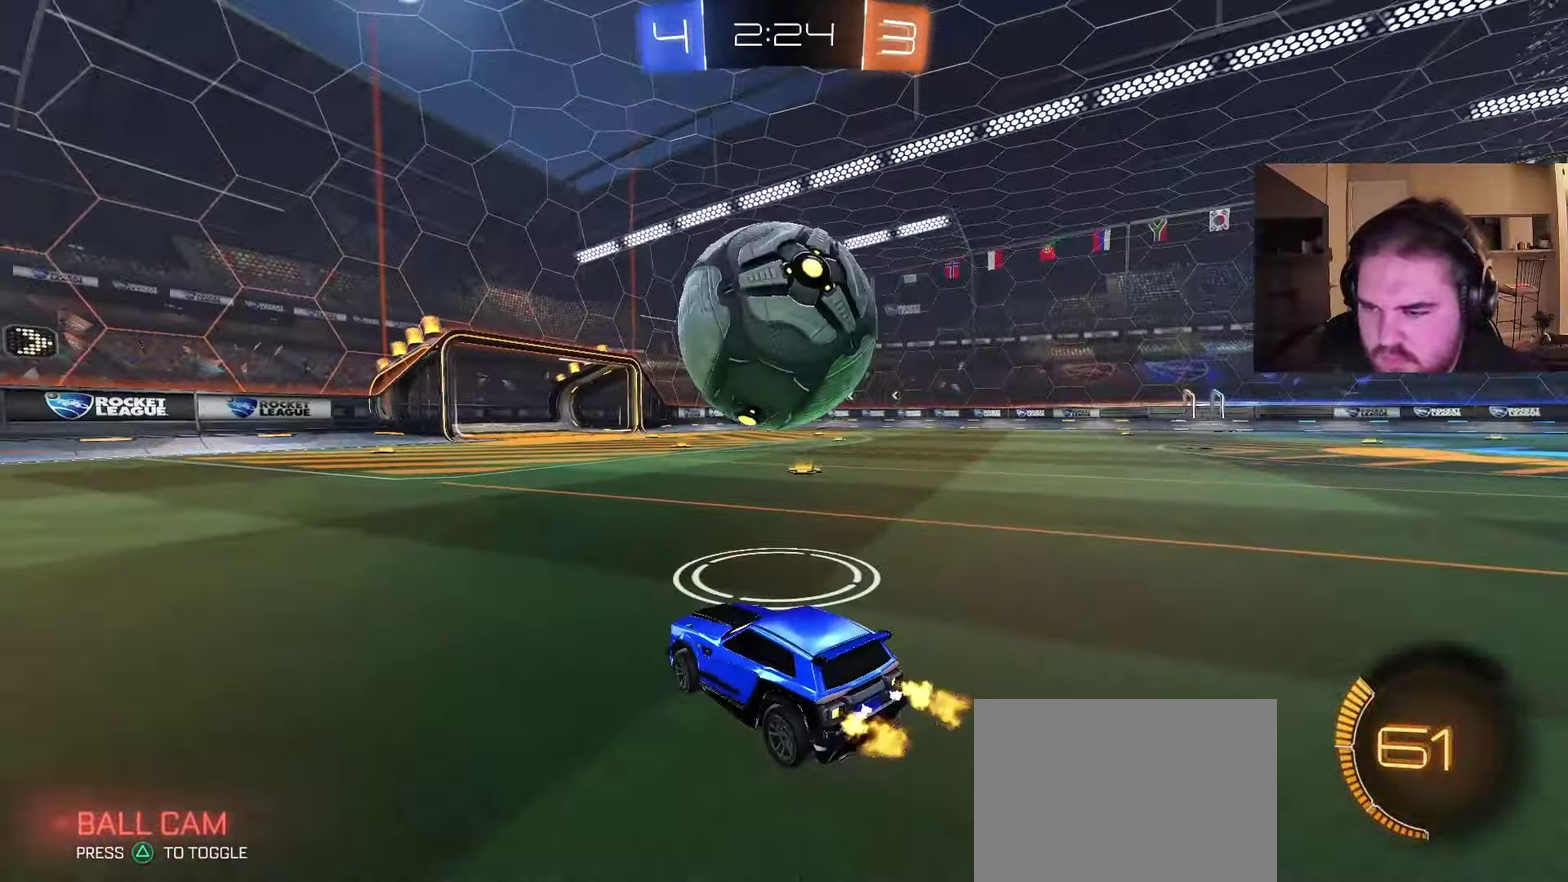
{"buttons": ["R2"], "left_stick": "center", "right_stick": "center", "events": [[100, "left_stick", "center"]]}
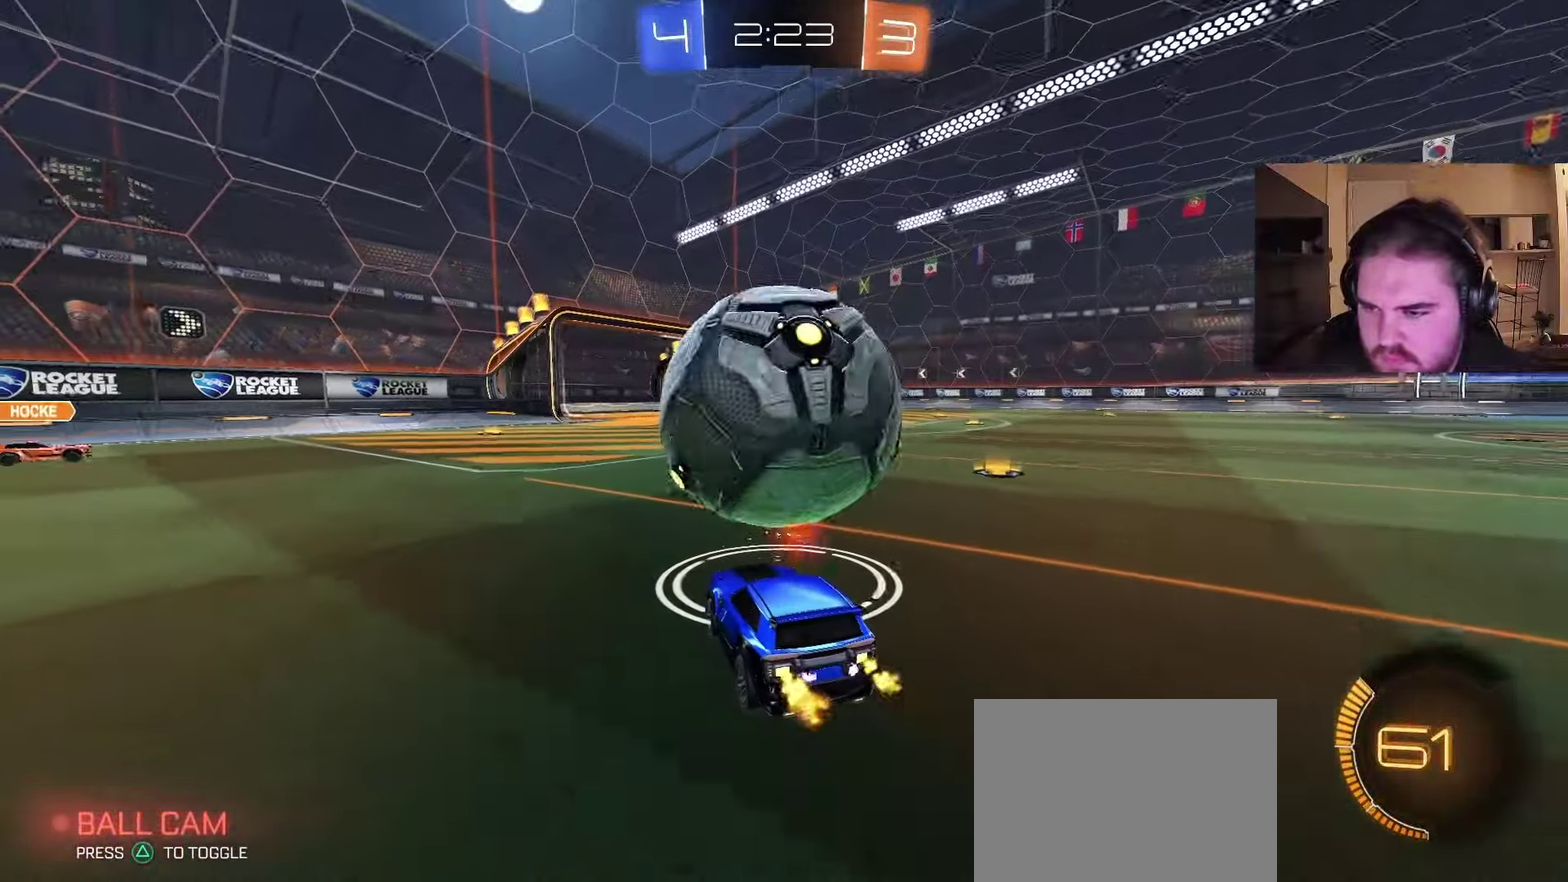
{"buttons": ["CROSS", "CIRCLE", "R2"], "left_stick": "right", "right_stick": "center", "events": [[217, "CIRCLE", "down"], [267, "CIRCLE", "up"], [333, "CIRCLE", "down"], [417, "left_stick", "right"], [450, "CROSS", "down"]]}
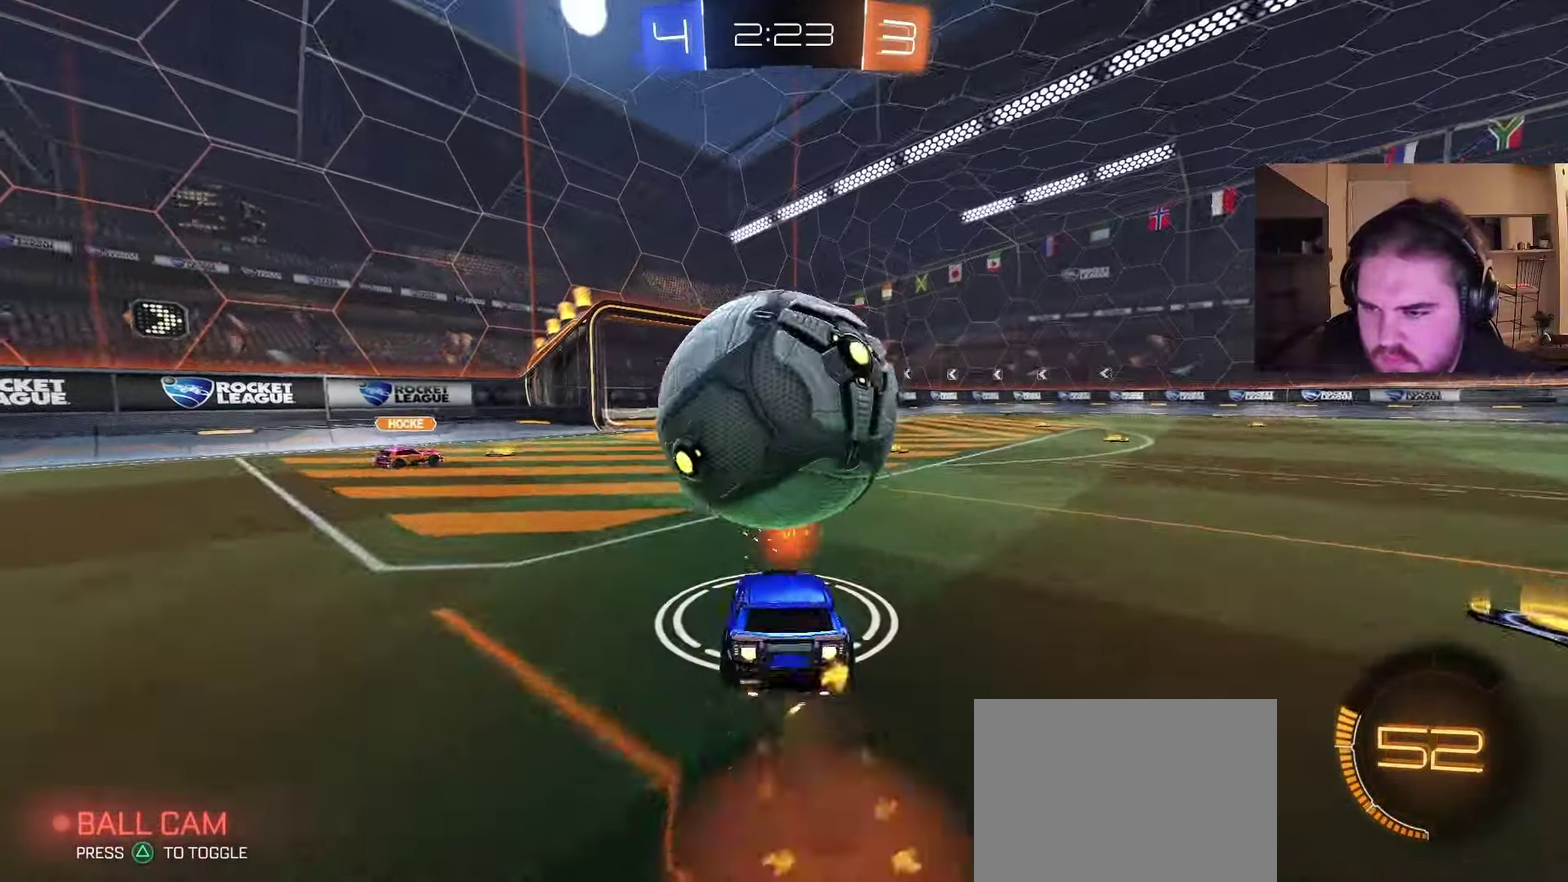
{"buttons": ["CIRCLE", "R2"], "left_stick": "down-right", "right_stick": "center", "events": [[67, "CIRCLE", "up"], [67, "CROSS", "up"], [67, "left_stick", "up"], [133, "CROSS", "down"], [167, "left_stick", "up-left"], [300, "left_stick", "down"], [333, "CROSS", "up"], [467, "CIRCLE", "down"], [467, "left_stick", "down-right"]]}
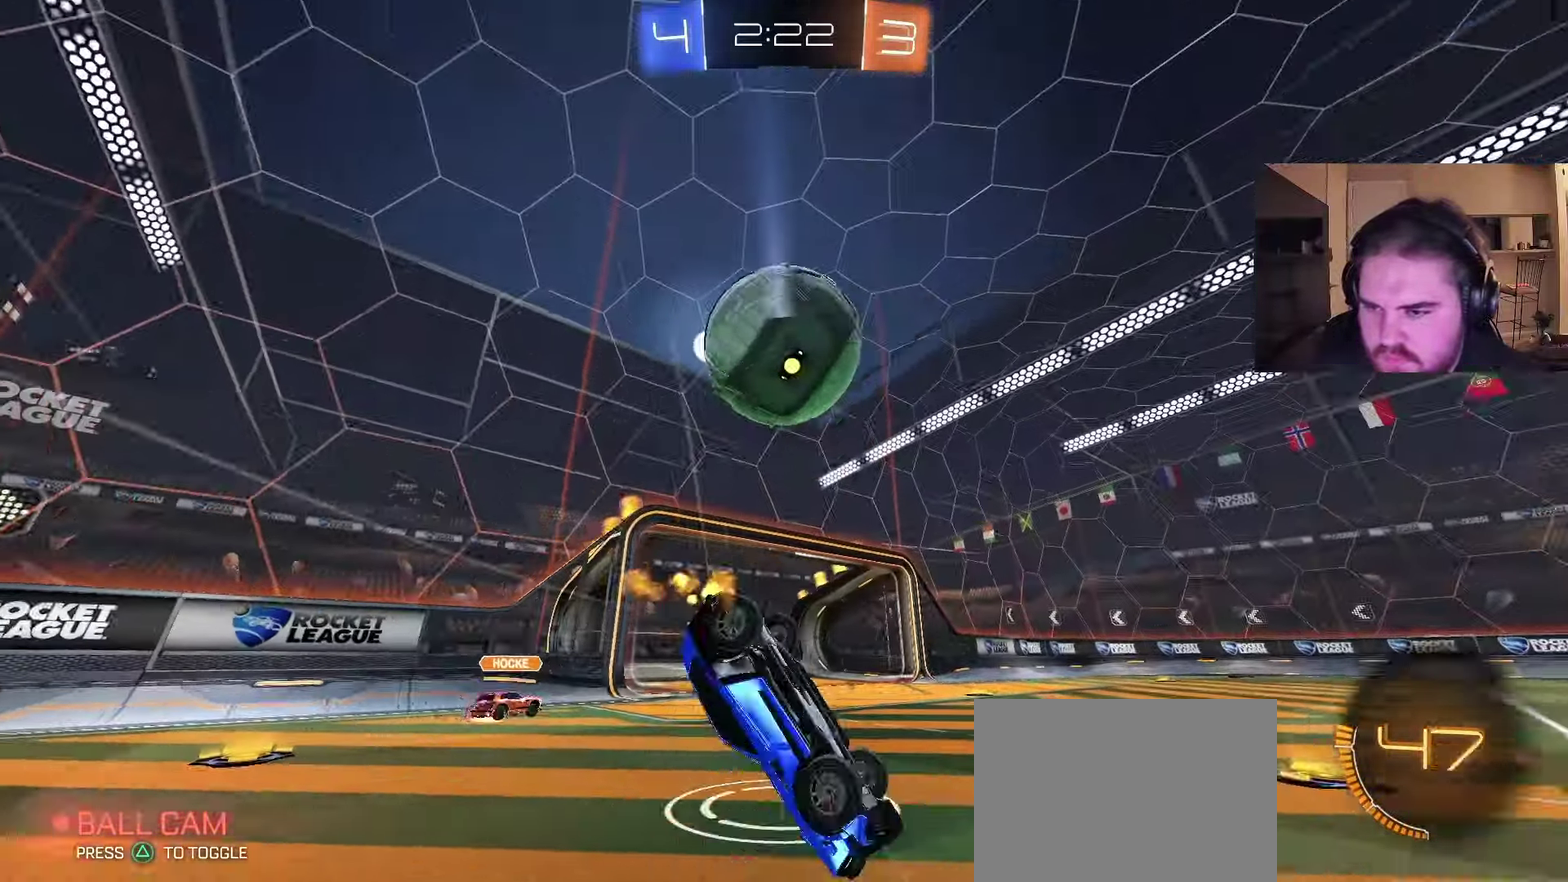
{"buttons": [], "left_stick": "center", "right_stick": "center", "events": [[17, "left_stick", "center"], [67, "TRIANGLE", "down"], [117, "left_stick", "down-left"], [217, "TRIANGLE", "up"], [300, "CIRCLE", "up"], [300, "left_stick", "left"], [383, "R2", "up"], [467, "left_stick", "center"]]}
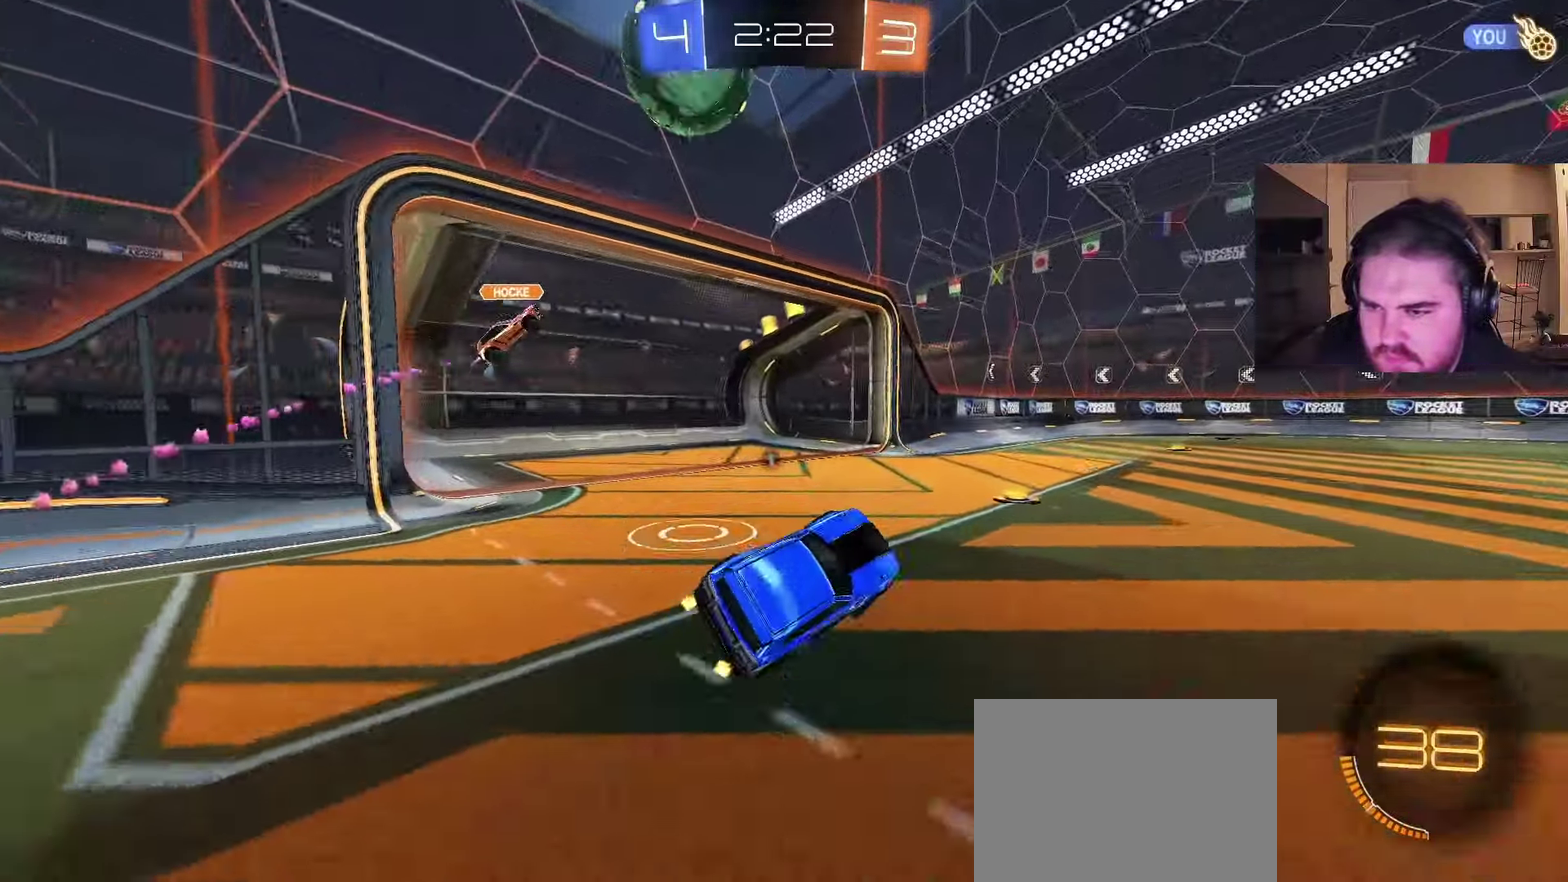
{"buttons": ["R2"], "left_stick": "right", "right_stick": "center", "events": [[50, "TRIANGLE", "down"], [117, "R2", "down"], [150, "TRIANGLE", "up"], [183, "left_stick", "right"]]}
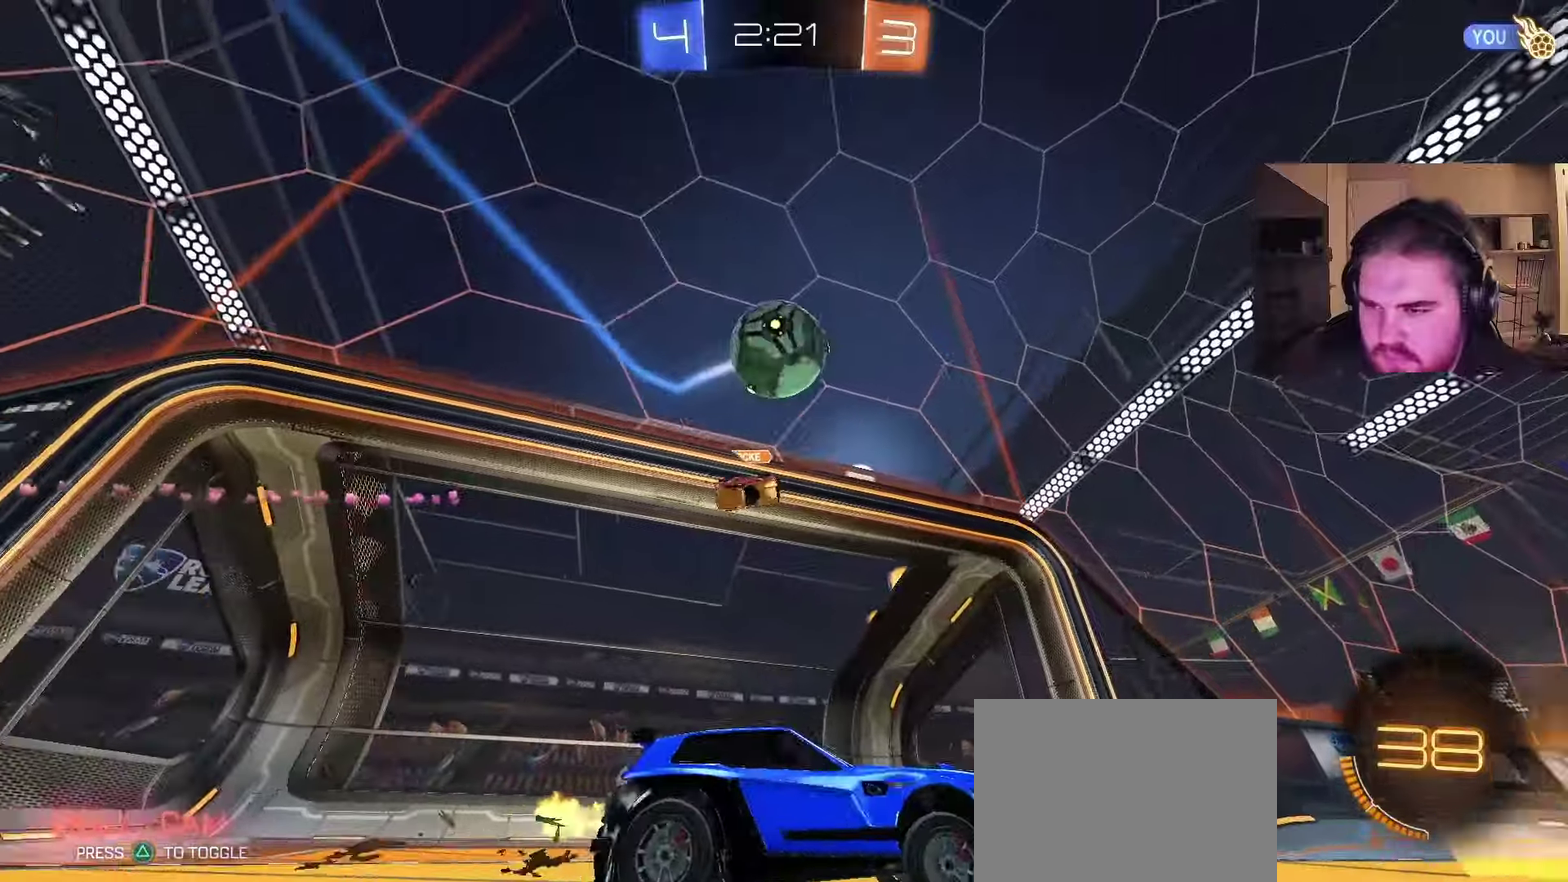
{"buttons": ["R2"], "left_stick": "left", "right_stick": "center", "events": [[183, "R2", "up"], [317, "R2", "down"], [450, "left_stick", "left"]]}
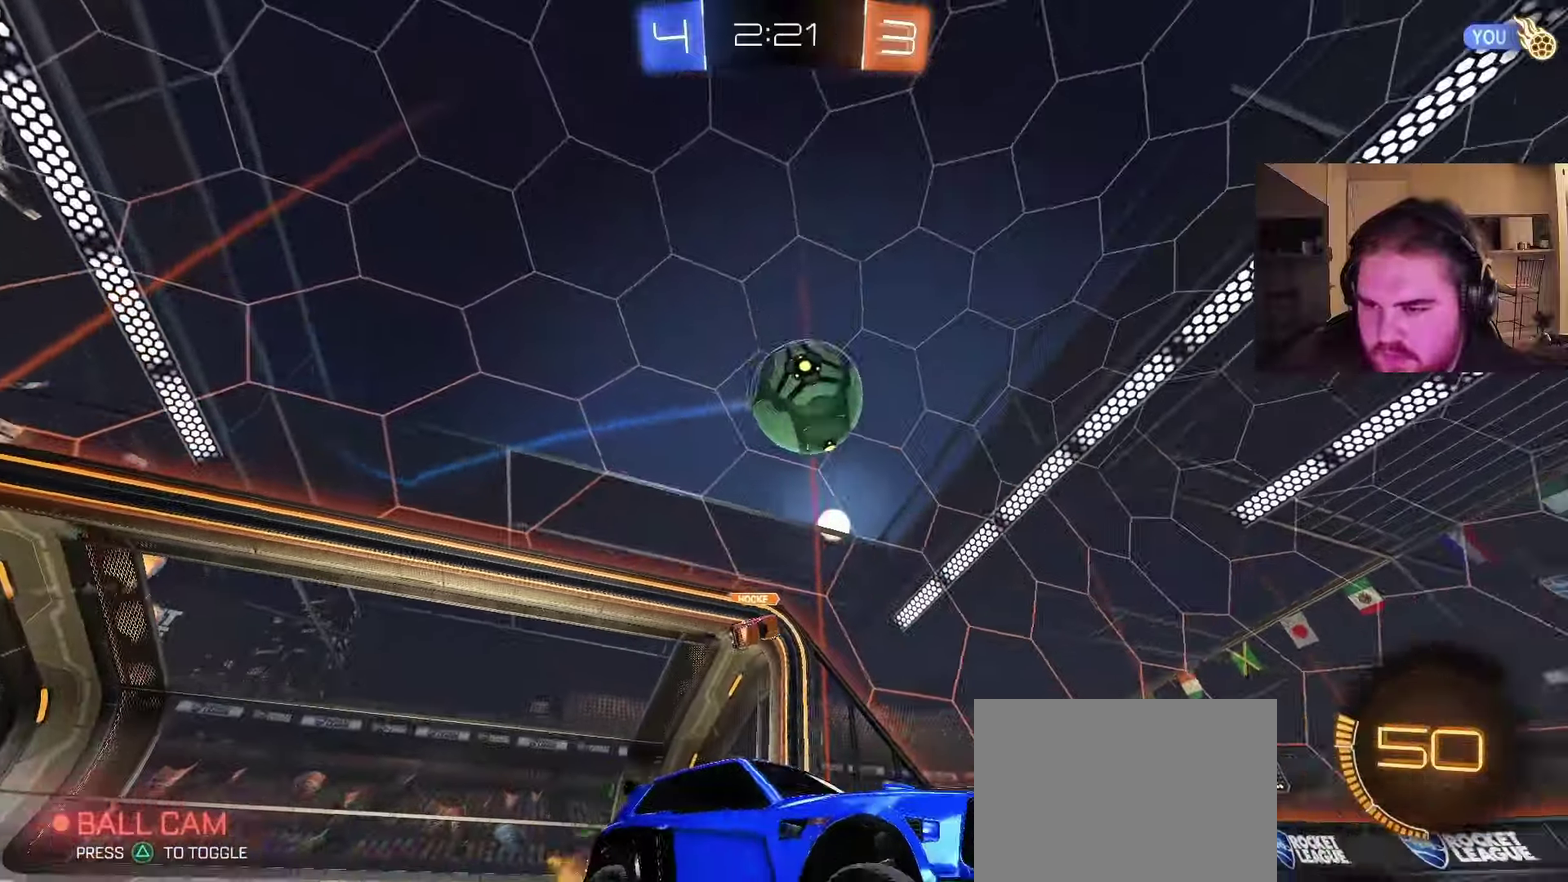
{"buttons": ["R2"], "left_stick": "left", "right_stick": "center", "events": [[17, "R2", "up"], [67, "R2", "down"], [117, "left_stick", "center"], [217, "CIRCLE", "down"], [217, "left_stick", "left"], [317, "CIRCLE", "up"]]}